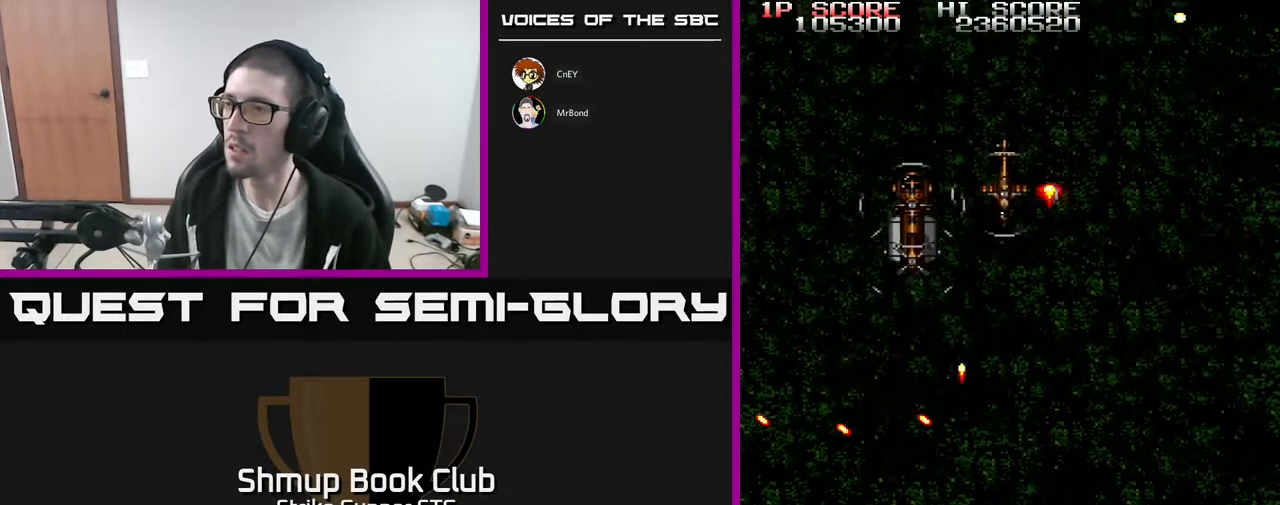
Gameplay with a controller (Xbox layout); each line is a JSON object with the inputs held at the frame after it. "events" lists button and stick changes between this image and that frame as [ms after this image, input, new state], when the widget could be followed in between. Not read: A SELECT START.
{"buttons": ["DPAD_UP", "DPAD_LEFT"], "left_stick": "center", "right_stick": "center", "events": [[17, "DPAD_UP", "down"], [300, "DPAD_RIGHT", "up"], [383, "DPAD_LEFT", "down"]]}
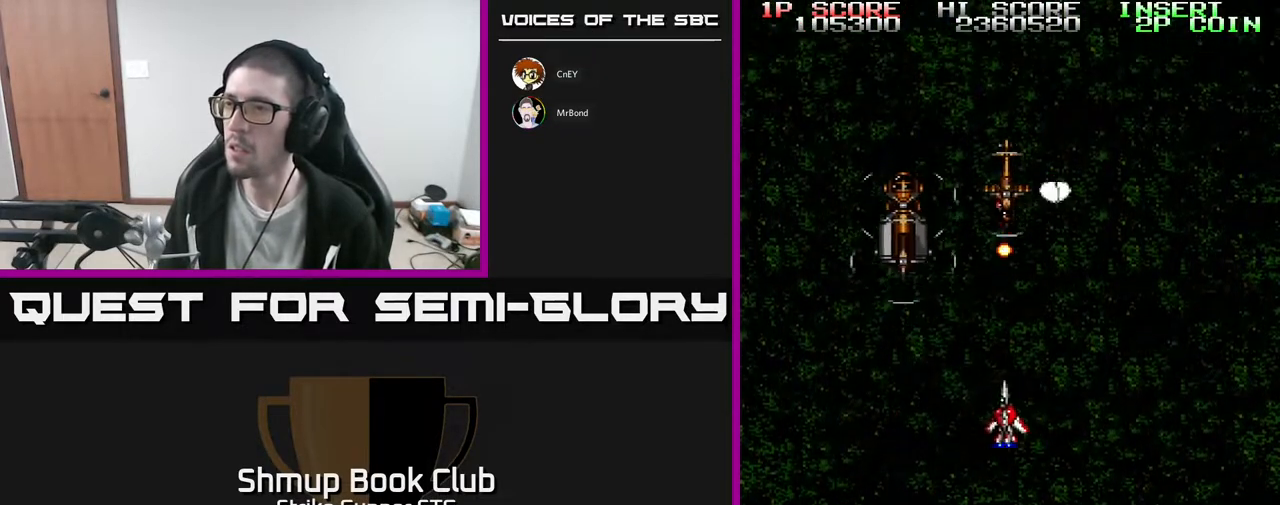
{"buttons": ["DPAD_UP", "DPAD_RIGHT"], "left_stick": "center", "right_stick": "center", "events": [[17, "DPAD_LEFT", "up"], [17, "DPAD_UP", "up"], [250, "DPAD_DOWN", "down"], [250, "DPAD_RIGHT", "down"], [350, "DPAD_DOWN", "up"], [383, "DPAD_UP", "down"], [417, "DPAD_RIGHT", "up"], [467, "DPAD_RIGHT", "down"]]}
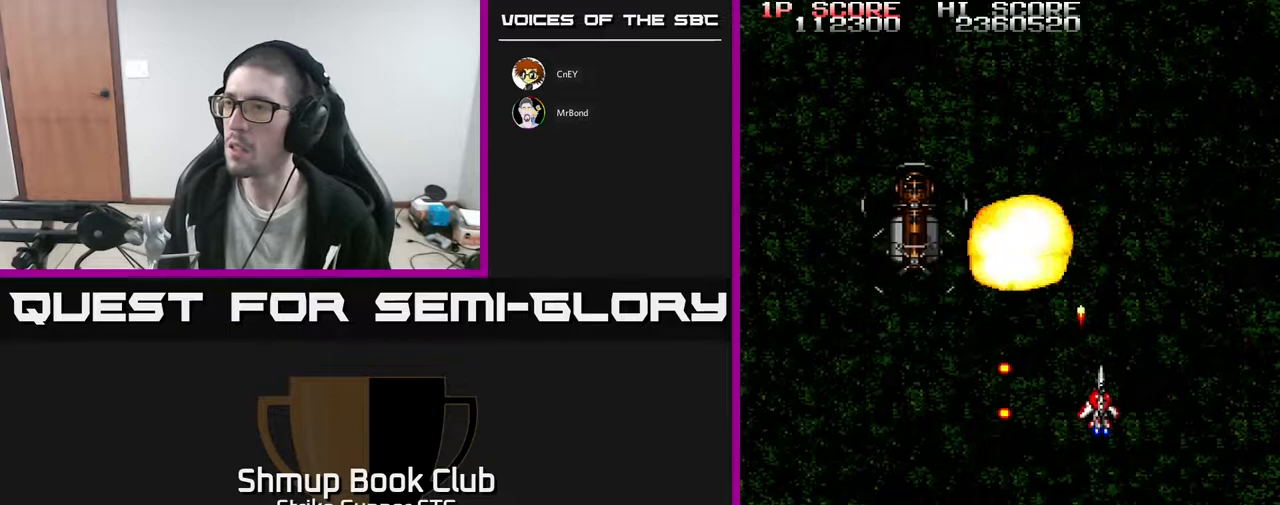
{"buttons": [], "left_stick": "center", "right_stick": "center", "events": [[33, "DPAD_RIGHT", "up"], [117, "DPAD_UP", "up"], [200, "DPAD_LEFT", "down"], [400, "DPAD_DOWN", "down"], [450, "DPAD_LEFT", "up"], [500, "DPAD_DOWN", "up"]]}
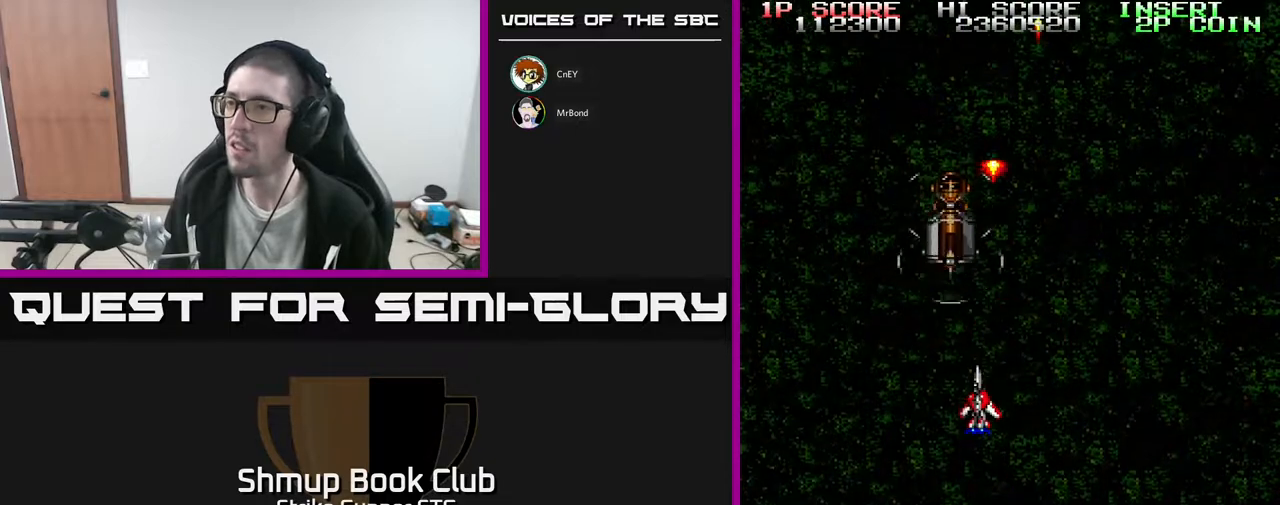
{"buttons": [], "left_stick": "center", "right_stick": "center", "events": [[283, "DPAD_RIGHT", "down"], [333, "DPAD_RIGHT", "up"]]}
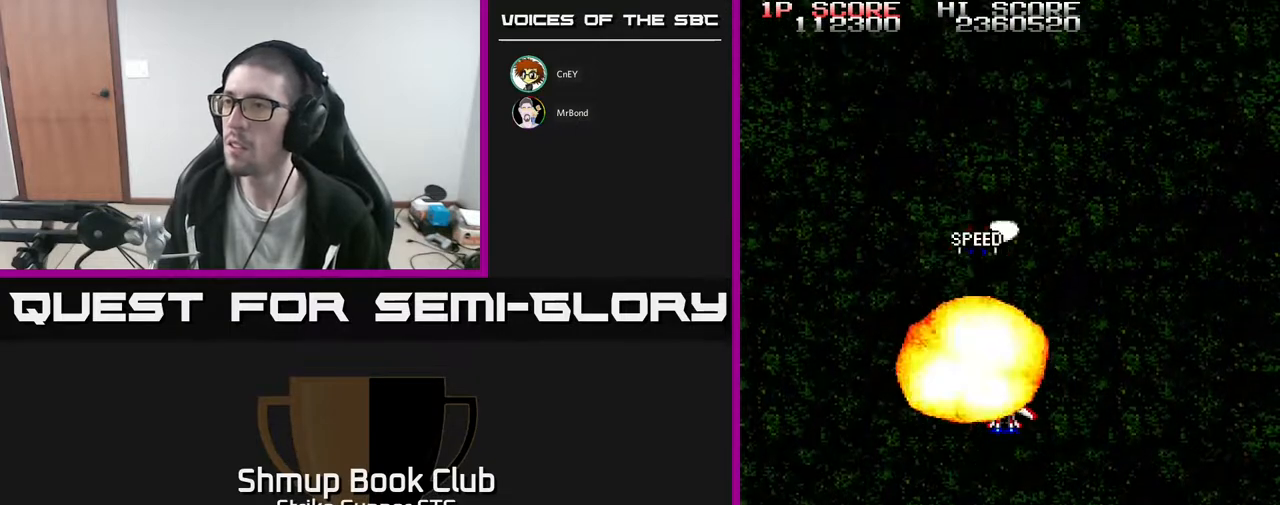
{"buttons": [], "left_stick": "center", "right_stick": "center", "events": []}
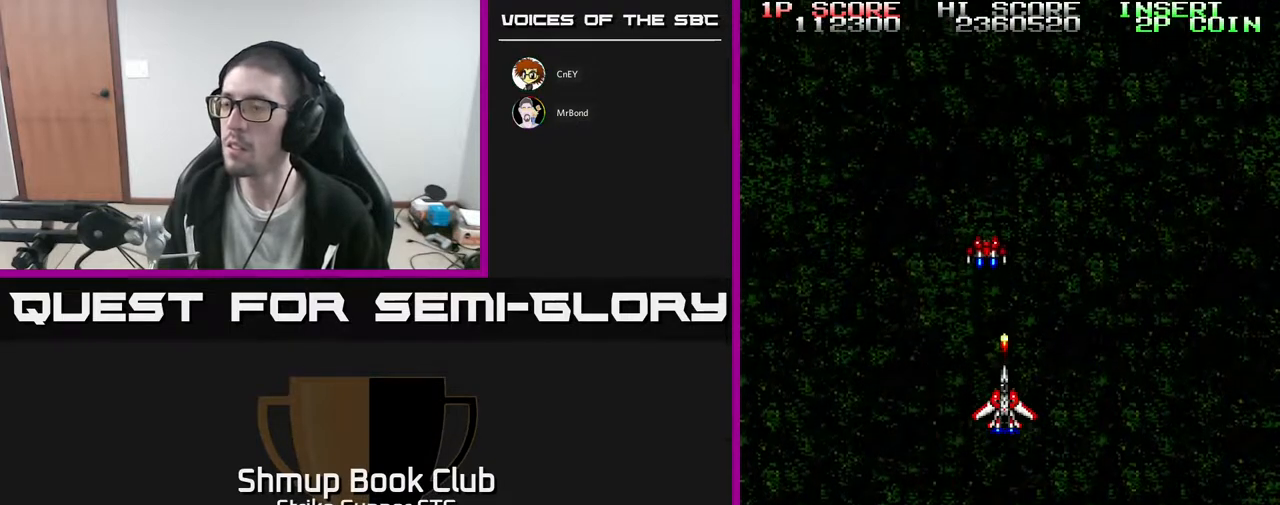
{"buttons": ["DPAD_UP"], "left_stick": "center", "right_stick": "center", "events": [[500, "DPAD_UP", "down"]]}
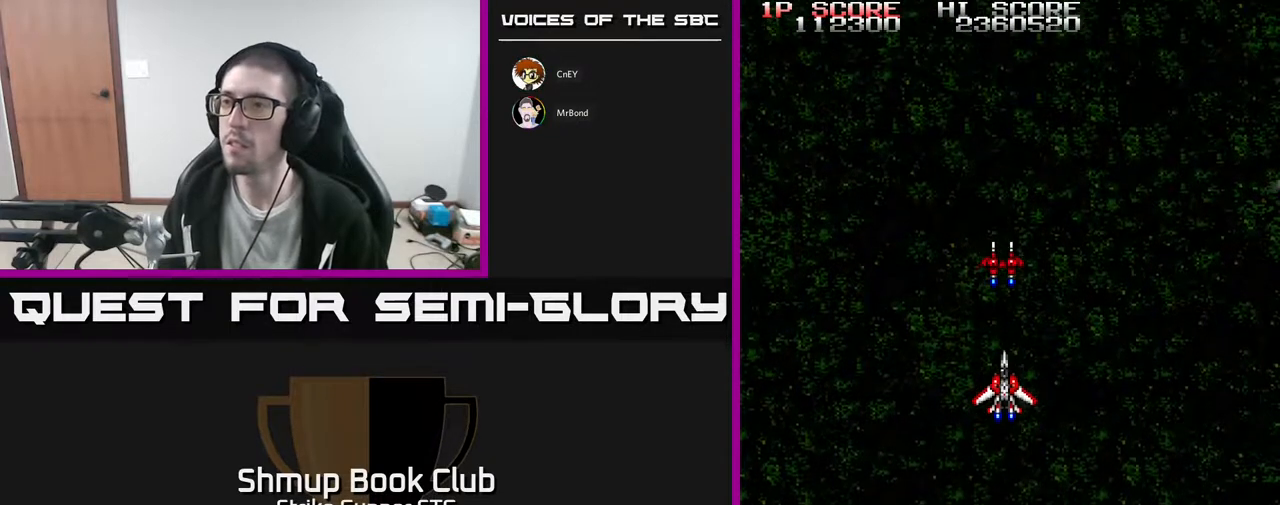
{"buttons": ["DPAD_DOWN"], "left_stick": "center", "right_stick": "center", "events": [[267, "DPAD_UP", "up"], [467, "DPAD_DOWN", "down"]]}
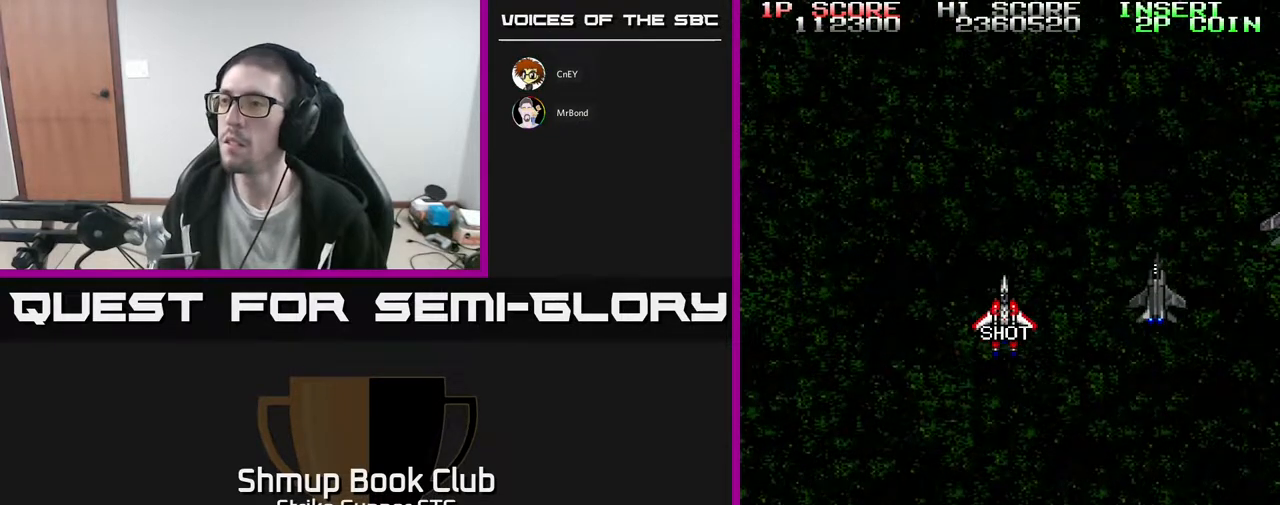
{"buttons": ["DPAD_DOWN", "DPAD_RIGHT"], "left_stick": "center", "right_stick": "center", "events": [[133, "DPAD_RIGHT", "down"], [167, "DPAD_DOWN", "up"], [317, "DPAD_RIGHT", "up"], [400, "DPAD_DOWN", "down"], [417, "DPAD_RIGHT", "down"]]}
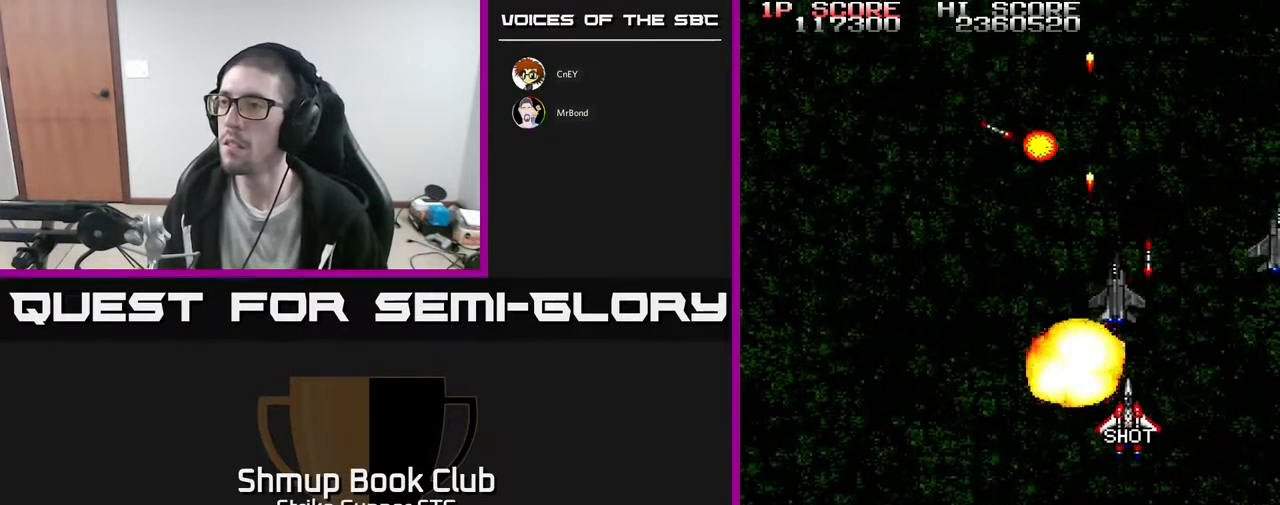
{"buttons": [], "left_stick": "center", "right_stick": "center", "events": [[133, "DPAD_DOWN", "up"], [433, "DPAD_RIGHT", "up"]]}
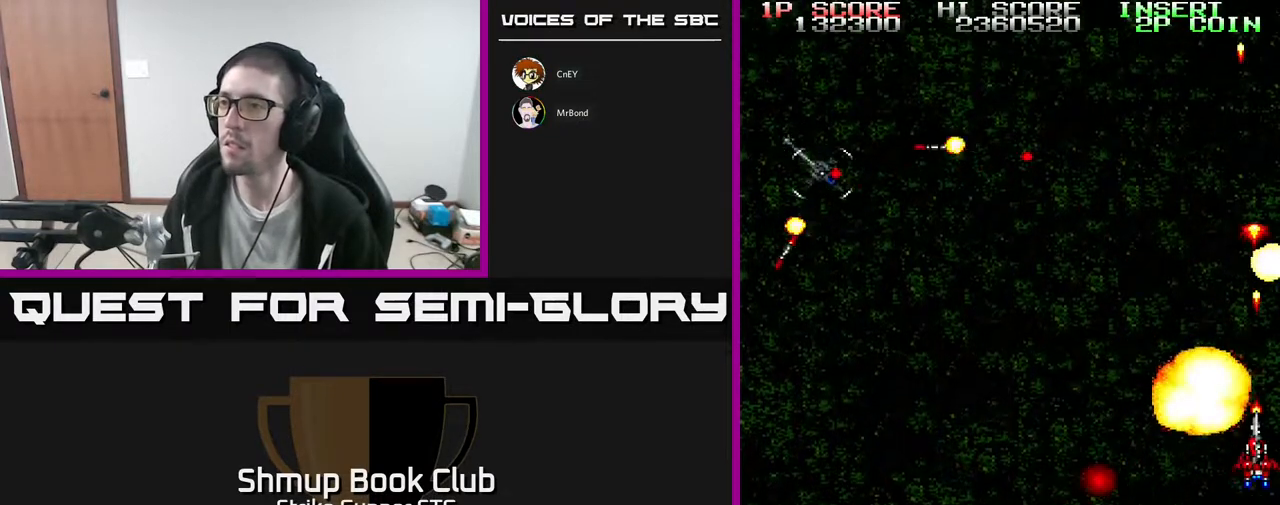
{"buttons": ["DPAD_DOWN", "DPAD_LEFT"], "left_stick": "center", "right_stick": "center", "events": [[33, "DPAD_LEFT", "down"], [183, "DPAD_DOWN", "down"]]}
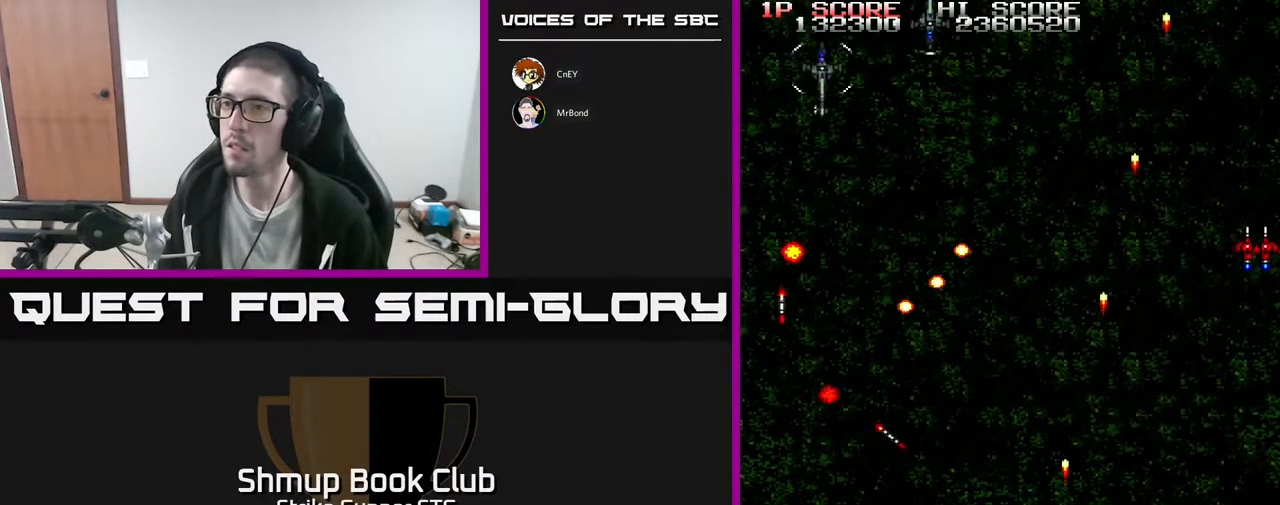
{"buttons": ["DPAD_LEFT"], "left_stick": "center", "right_stick": "center", "events": [[250, "DPAD_DOWN", "up"]]}
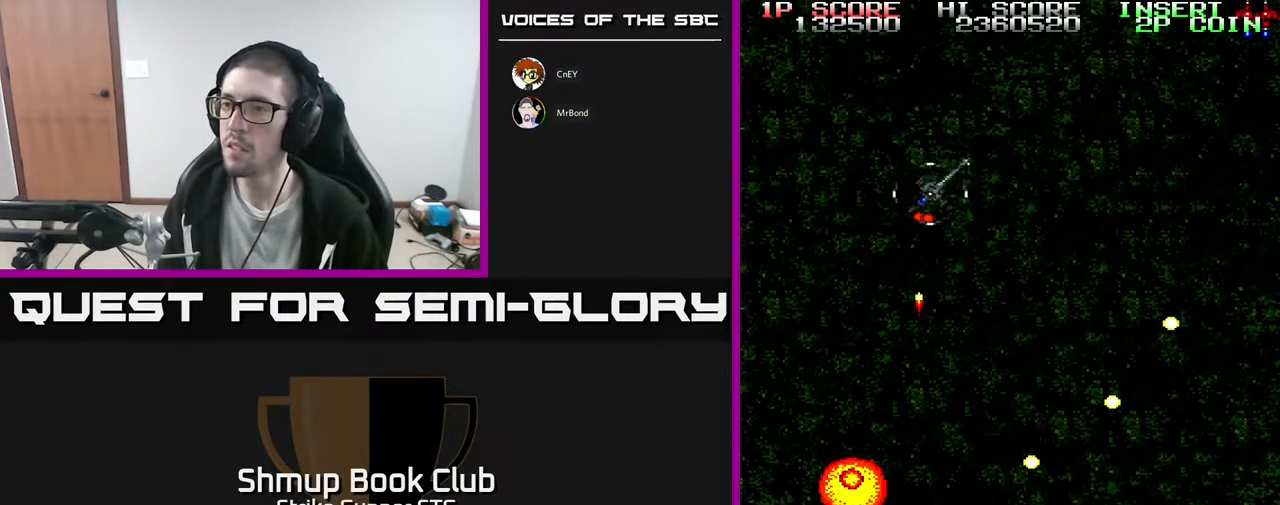
{"buttons": ["DPAD_DOWN", "DPAD_RIGHT"], "left_stick": "center", "right_stick": "center", "events": [[100, "DPAD_UP", "down"], [200, "DPAD_LEFT", "up"], [267, "DPAD_RIGHT", "down"], [400, "DPAD_UP", "up"], [450, "DPAD_DOWN", "down"]]}
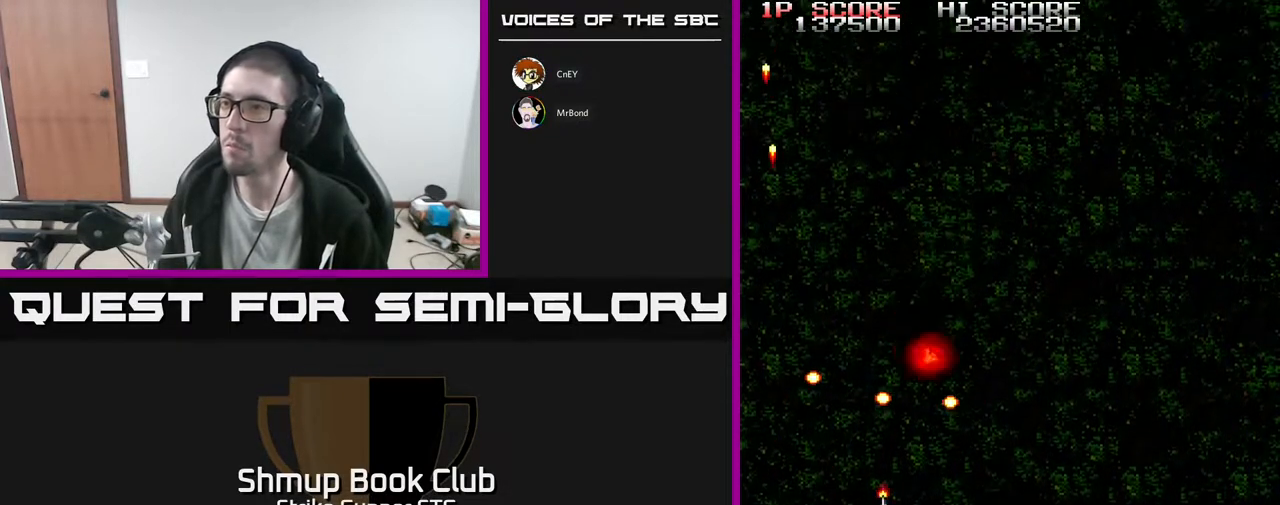
{"buttons": ["DPAD_RIGHT"], "left_stick": "center", "right_stick": "center", "events": [[100, "DPAD_DOWN", "up"]]}
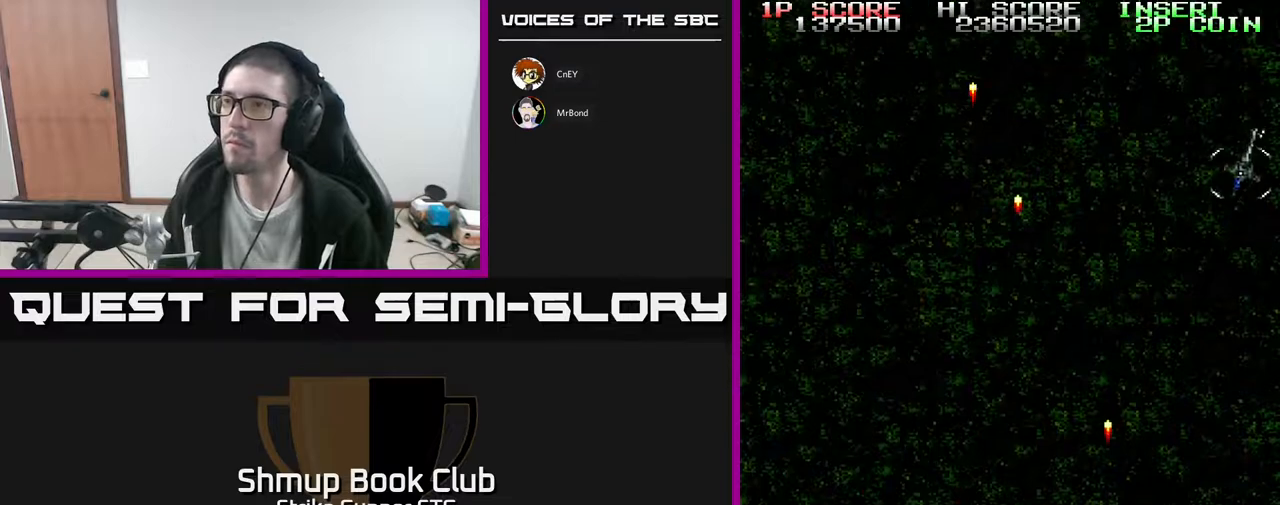
{"buttons": ["DPAD_RIGHT"], "left_stick": "center", "right_stick": "center", "events": [[33, "DPAD_UP", "down"], [317, "DPAD_UP", "up"]]}
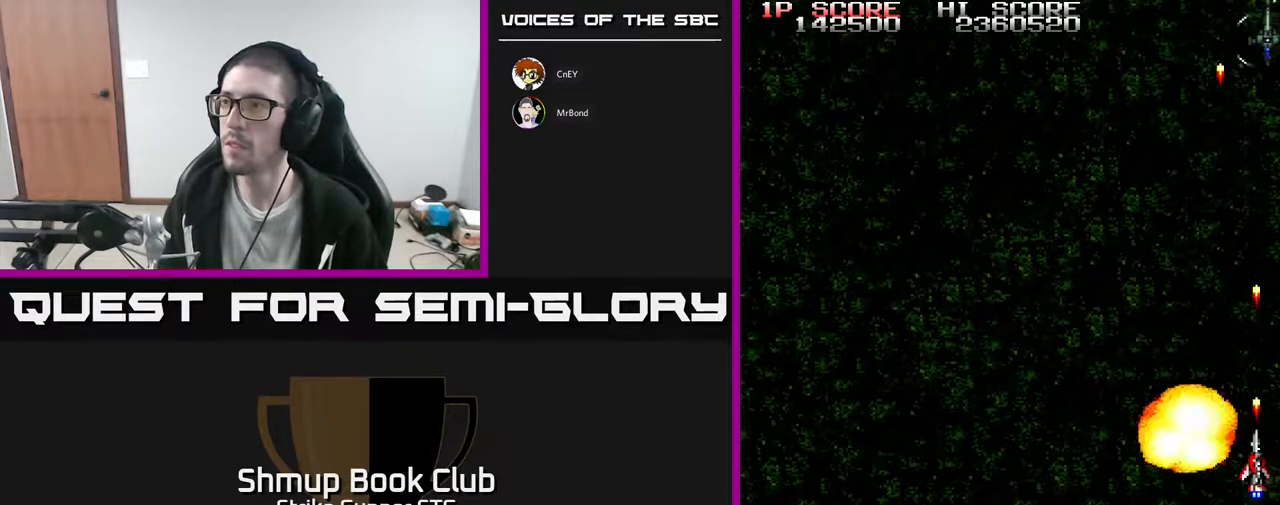
{"buttons": [], "left_stick": "center", "right_stick": "center", "events": [[67, "DPAD_RIGHT", "up"]]}
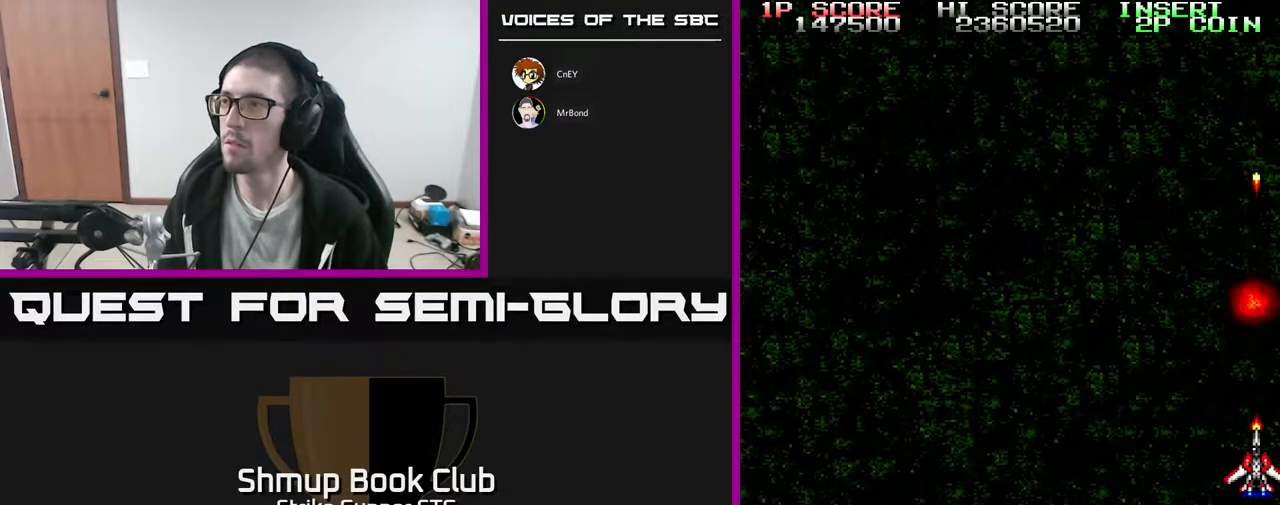
{"buttons": ["DPAD_LEFT"], "left_stick": "center", "right_stick": "center", "events": [[450, "DPAD_LEFT", "down"]]}
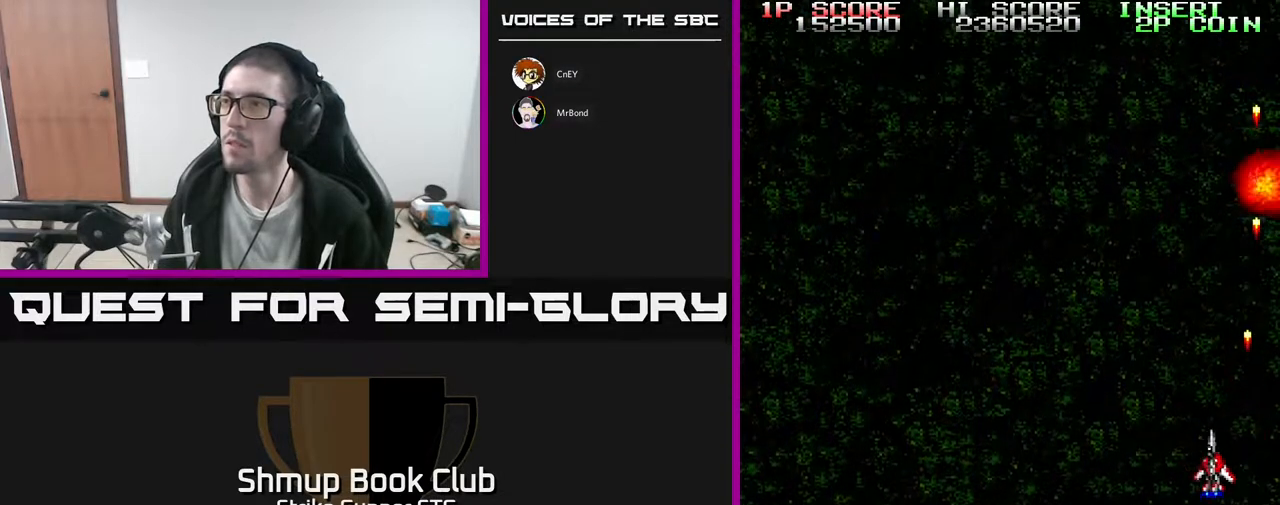
{"buttons": ["DPAD_LEFT"], "left_stick": "center", "right_stick": "center", "events": []}
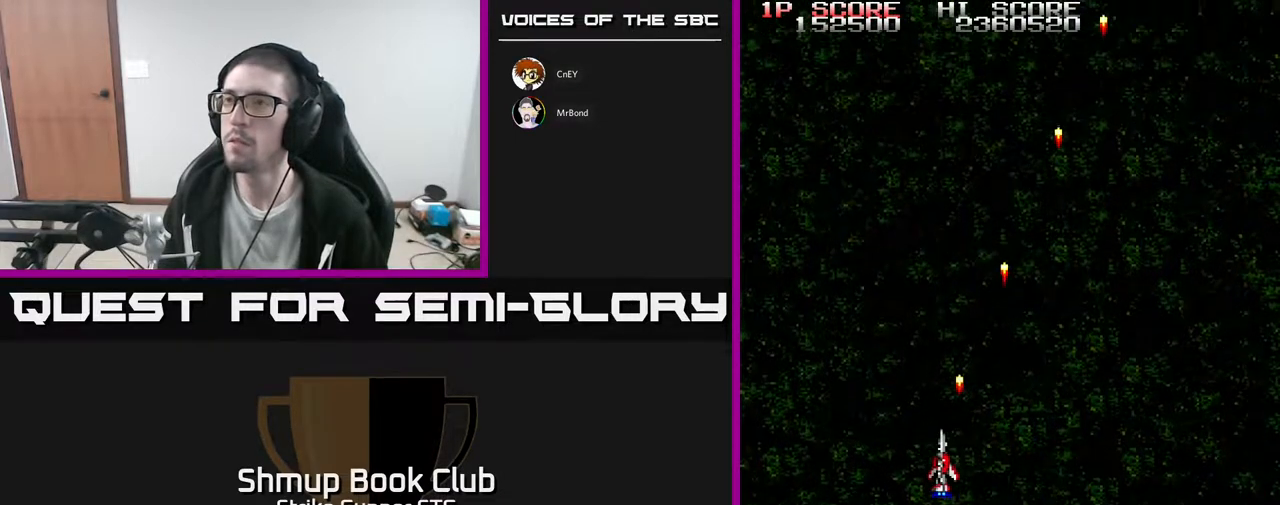
{"buttons": [], "left_stick": "center", "right_stick": "center", "events": [[67, "DPAD_UP", "down"], [150, "DPAD_LEFT", "up"], [267, "DPAD_UP", "up"]]}
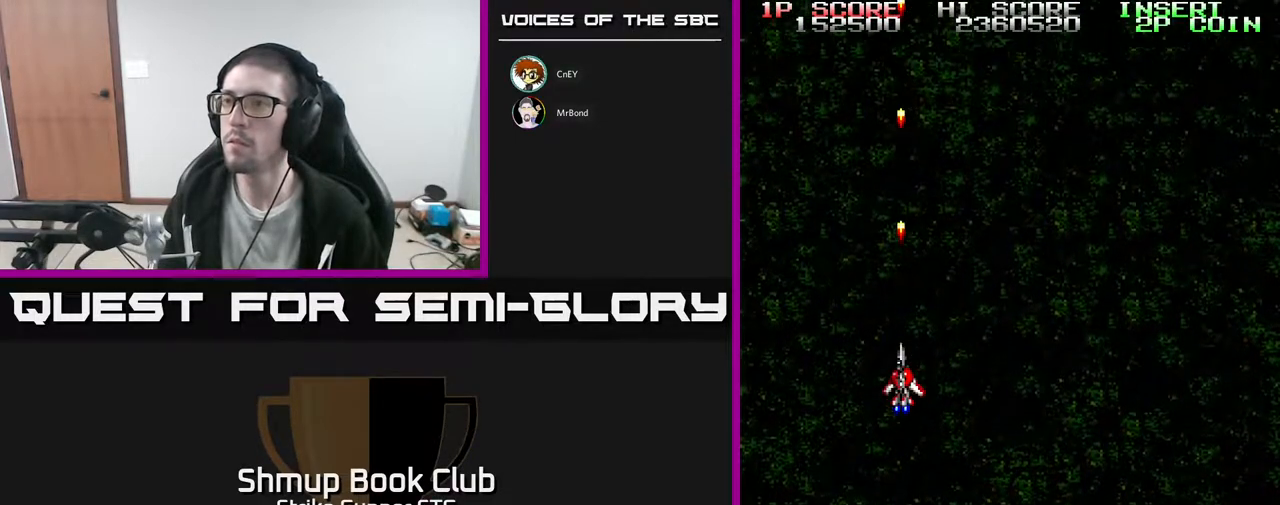
{"buttons": [], "left_stick": "center", "right_stick": "center", "events": []}
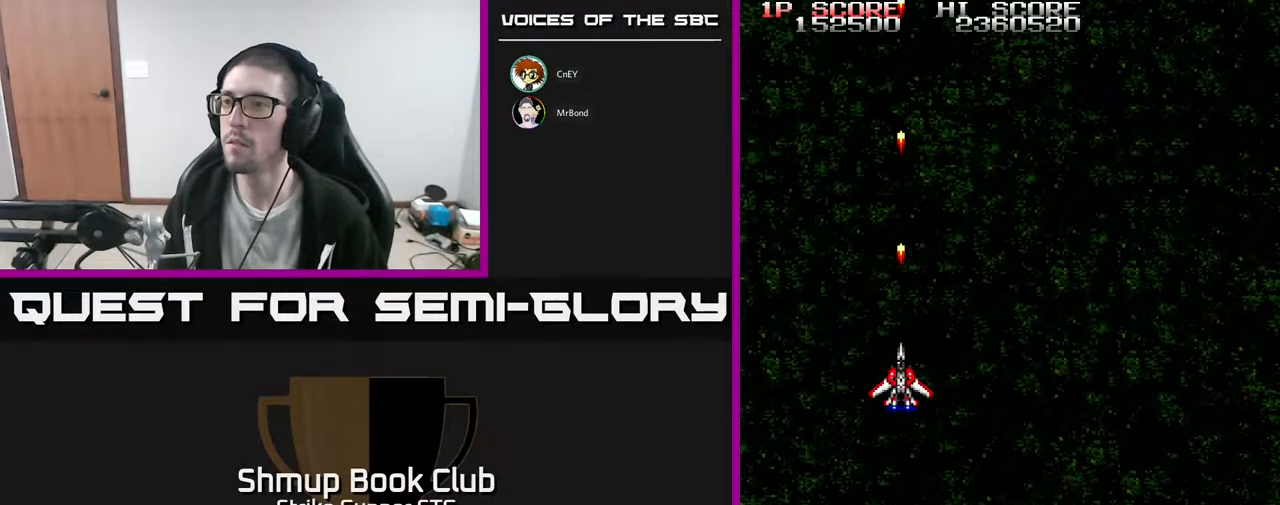
{"buttons": [], "left_stick": "center", "right_stick": "center", "events": []}
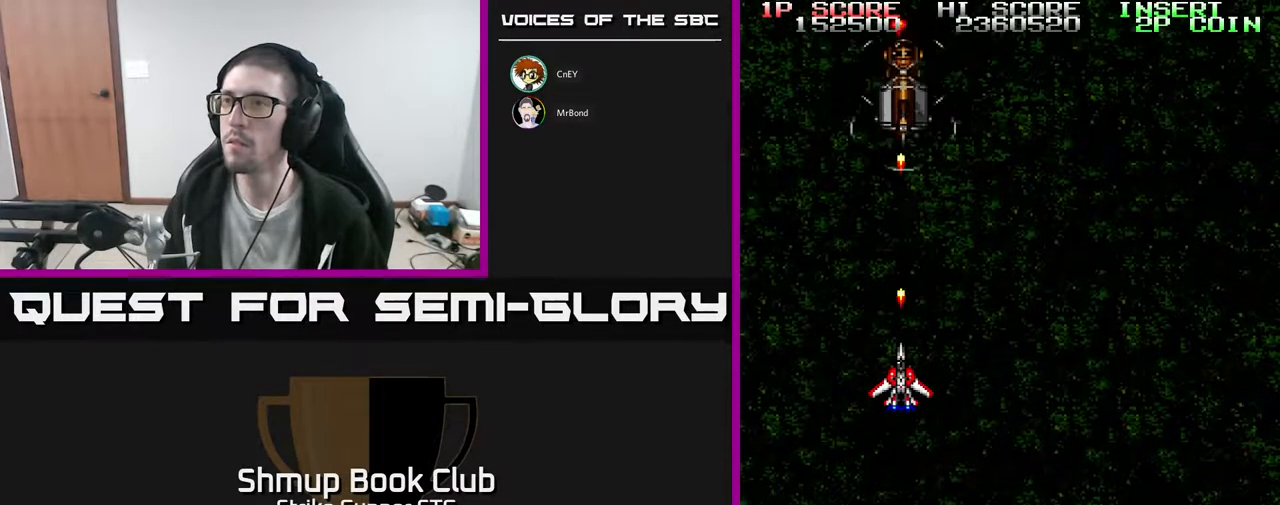
{"buttons": [], "left_stick": "center", "right_stick": "center", "events": [[383, "DPAD_RIGHT", "down"], [450, "DPAD_RIGHT", "up"]]}
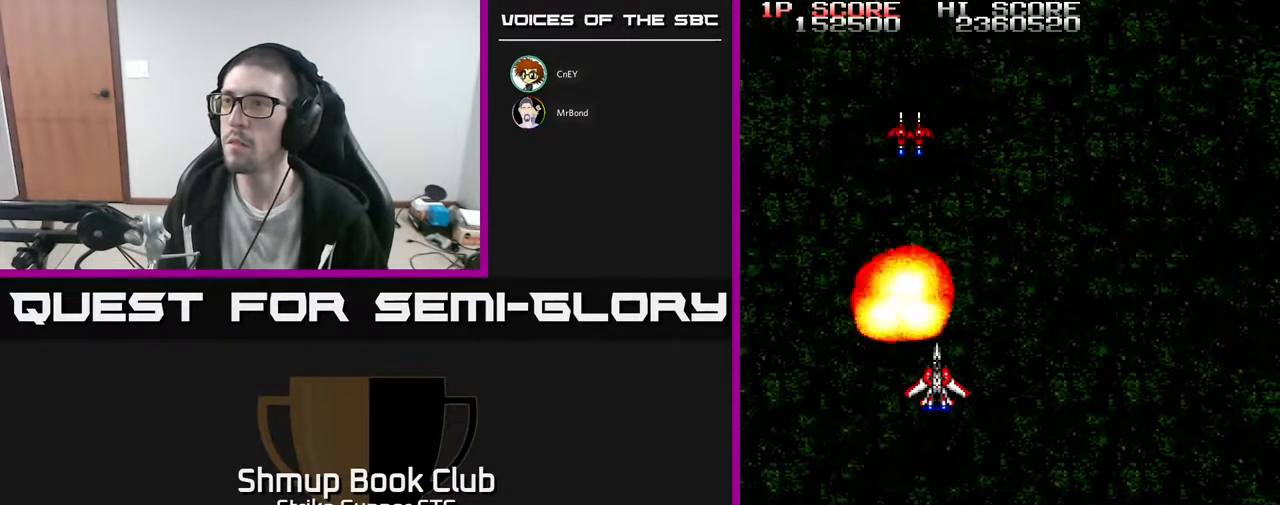
{"buttons": ["DPAD_UP"], "left_stick": "center", "right_stick": "center", "events": [[217, "DPAD_UP", "down"], [283, "DPAD_UP", "up"], [483, "DPAD_UP", "down"]]}
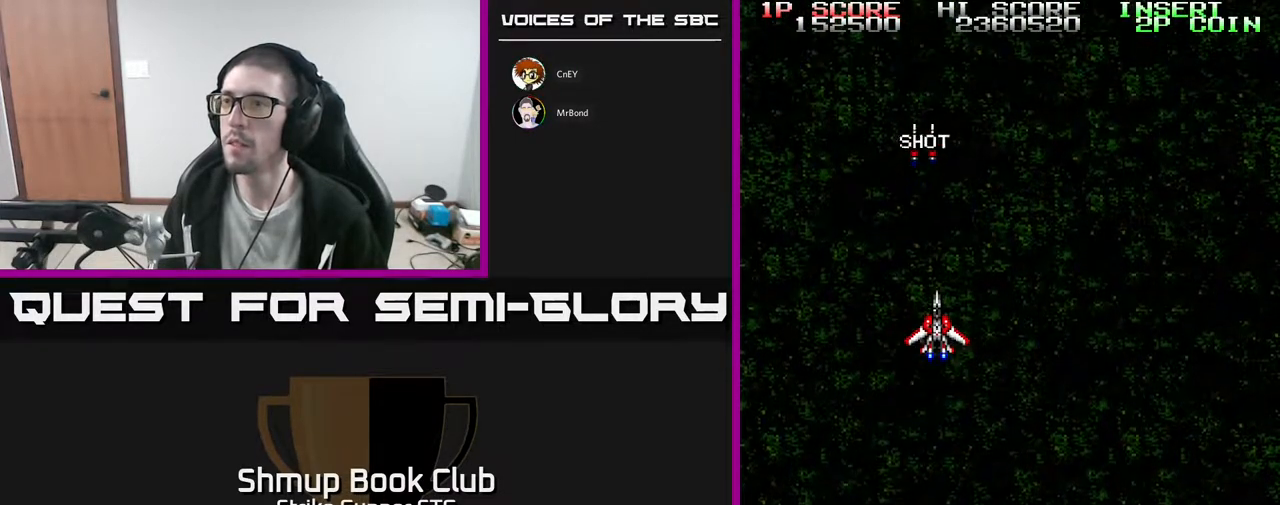
{"buttons": ["DPAD_DOWN"], "left_stick": "center", "right_stick": "center", "events": [[383, "DPAD_UP", "up"], [500, "DPAD_DOWN", "down"]]}